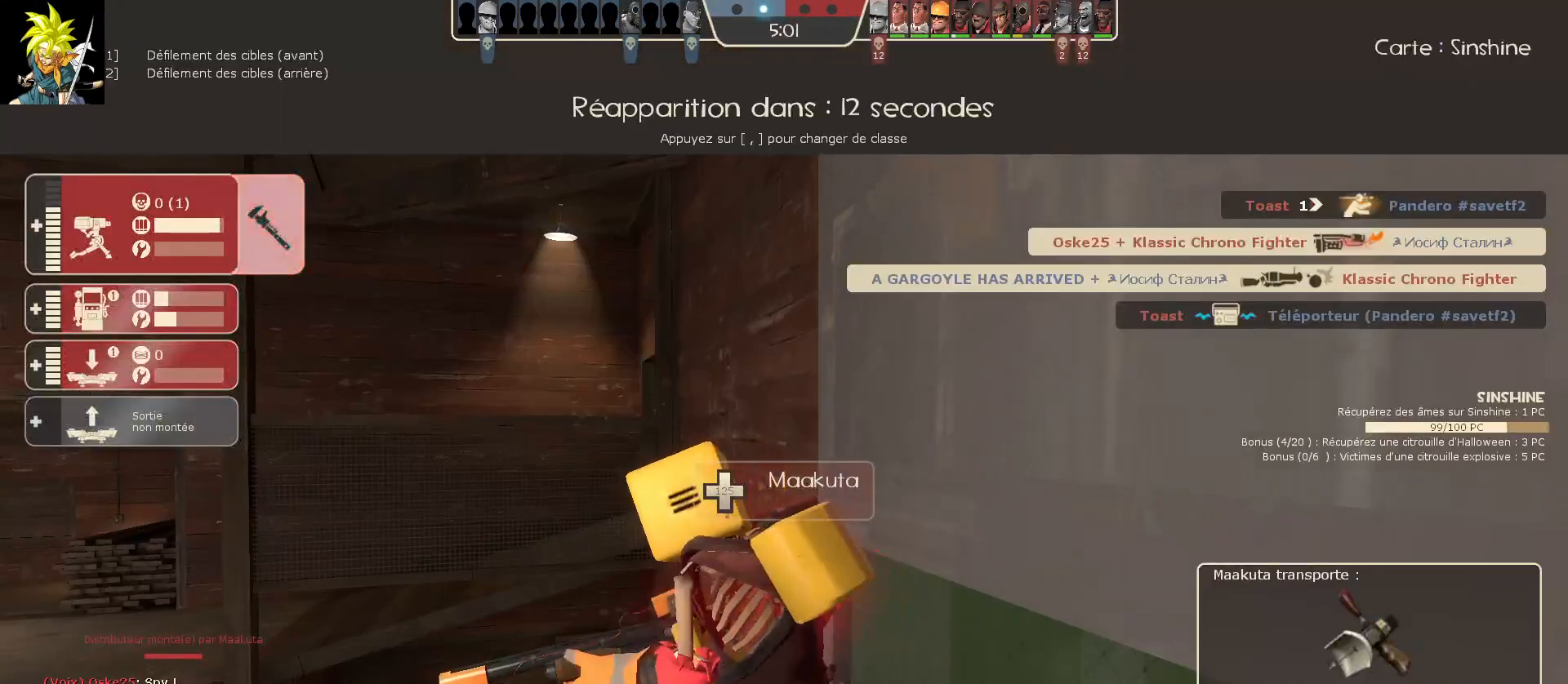
Gameplay with keyboard and mouse; each line is a JSON object with the keys and mouse buttons held at the frame after it. "events" lists presses ("down") and releases ("up") of "a", "ctrl", "d", "e", "f", "q", "r", "s", "shift", "space", "tab", "z", "mouse_left", "mouse_wheel", "mouse_right", "mouse_mb4" and "mouse_mb5" between this image and that frame as [ms after this image, input, new state], when the widget could be followed in between. "mouse_left", "mouse_wheel", "mouse_right", "mouse_mb4", "mouse_mb5" = the "left", "wheel", "right", "mb4", "mb5" buttons of the "mouse" list. No other keys are recorded. "wheel" means that the mouse wheel is clicked or scrolled. Mouse movement is not recorded.
{"keys": [], "mouse": ["left"], "events": [[367, "mouse_left", "down"]]}
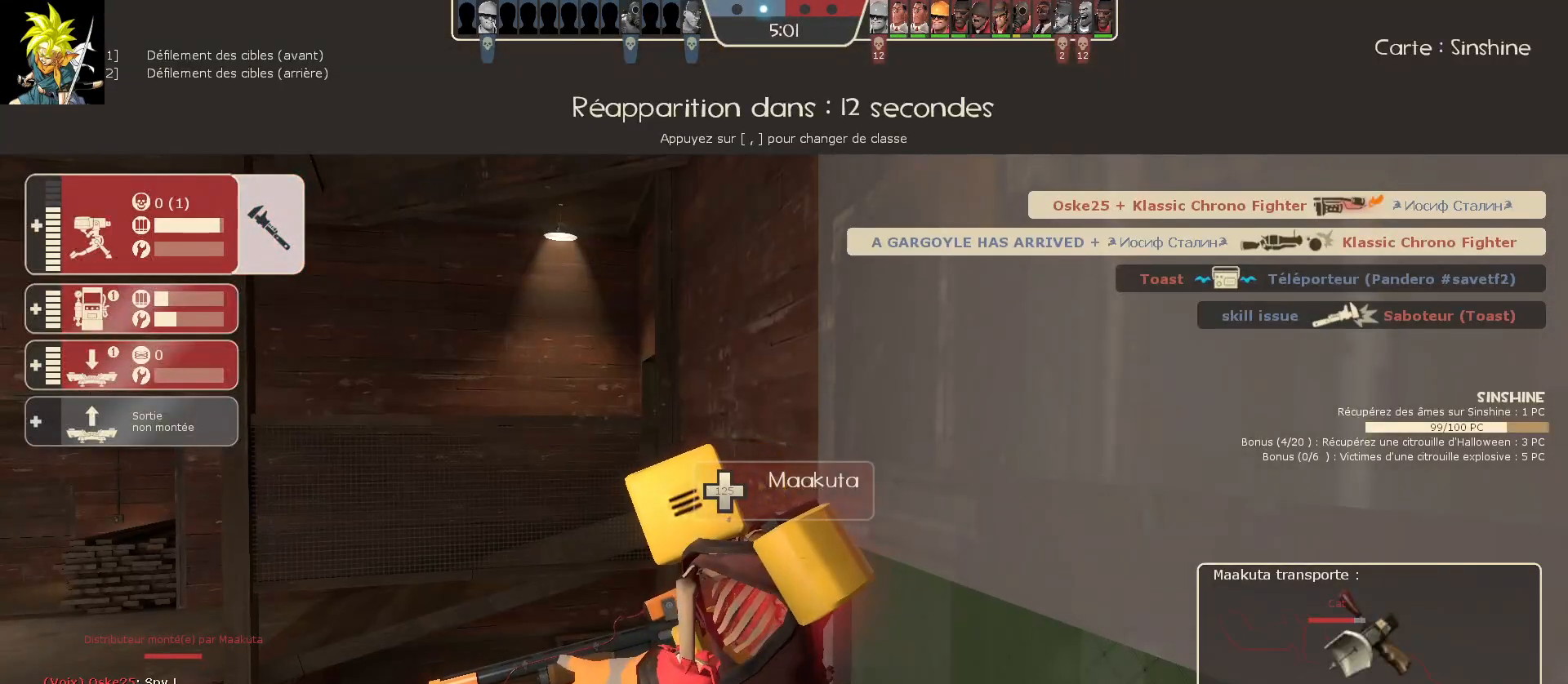
{"keys": [], "mouse": [], "events": [[67, "mouse_left", "up"]]}
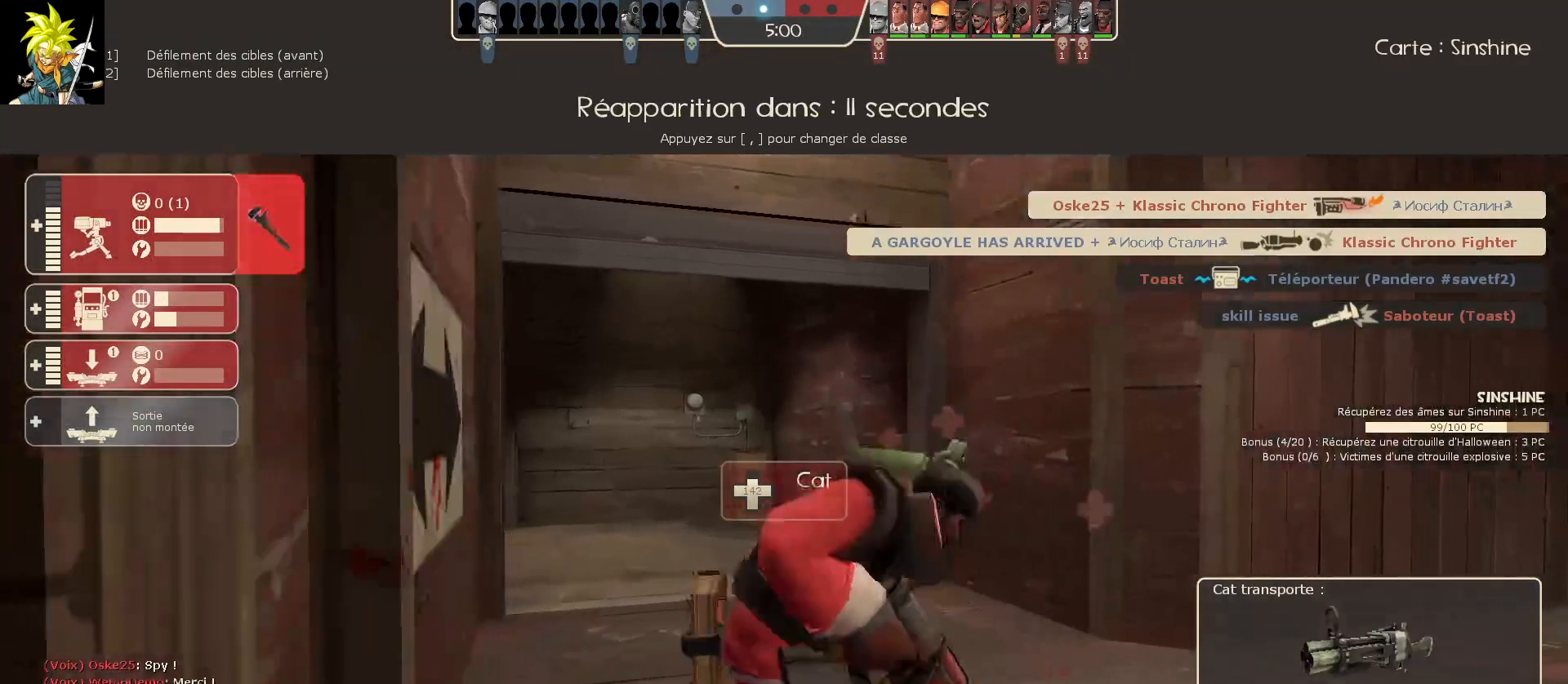
{"keys": [], "mouse": [], "events": [[33, "mouse_left", "down"], [250, "mouse_left", "up"]]}
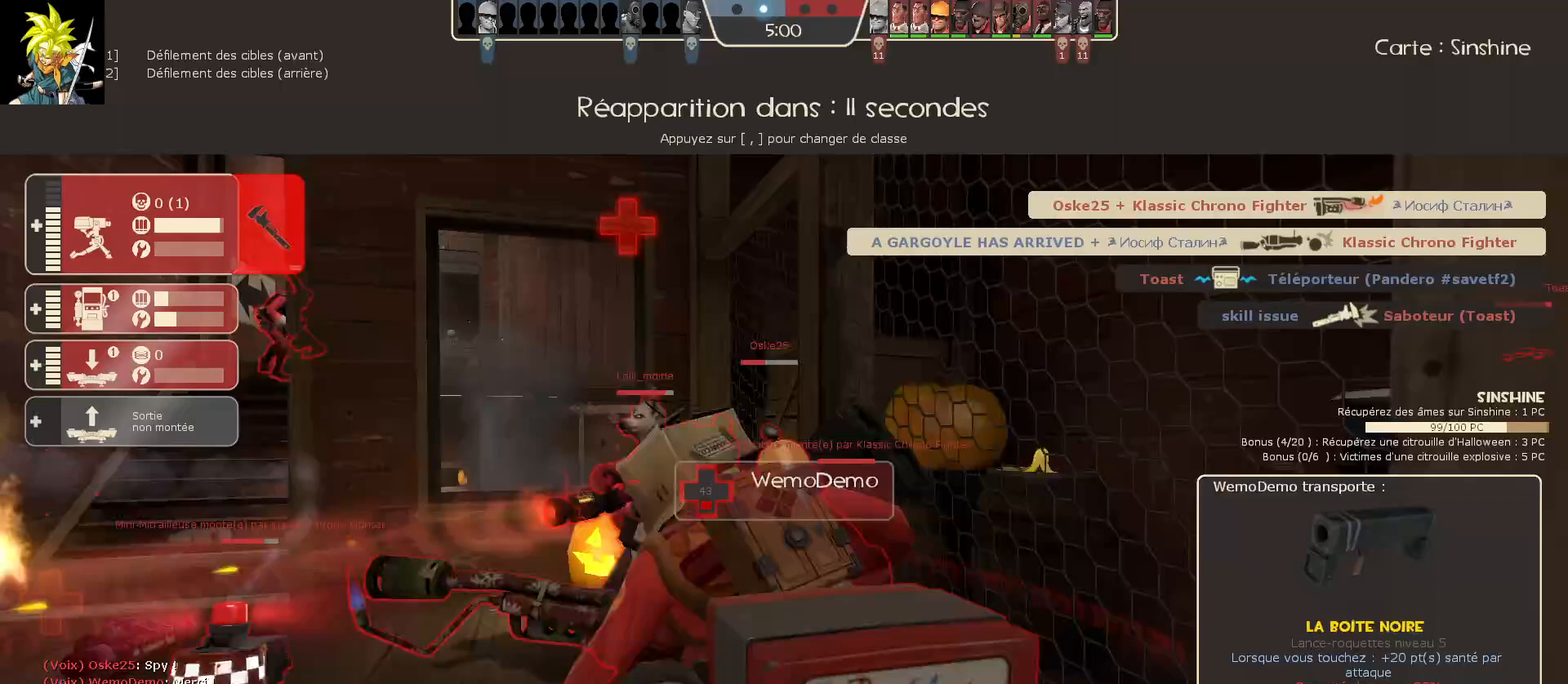
{"keys": [], "mouse": ["left"], "events": [[467, "mouse_left", "down"]]}
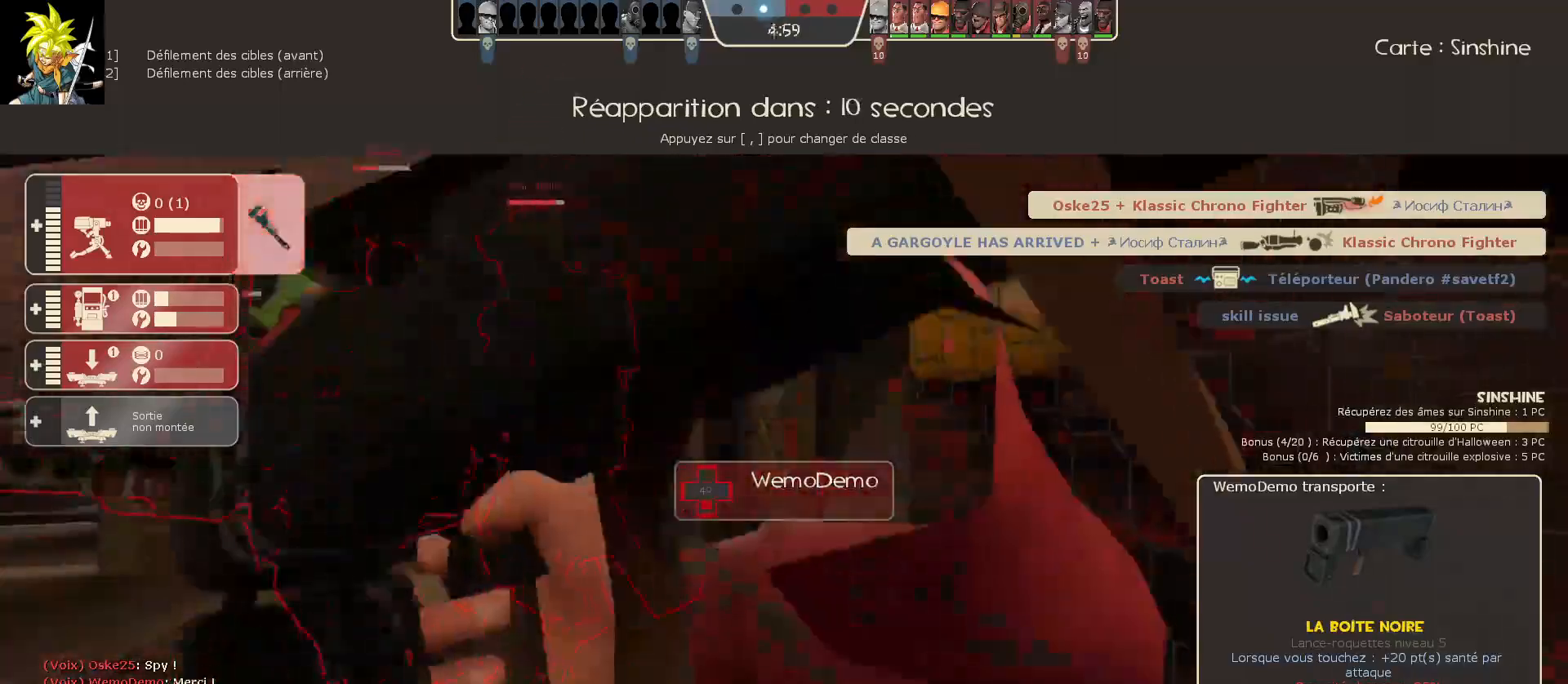
{"keys": [], "mouse": [], "events": [[200, "mouse_left", "up"]]}
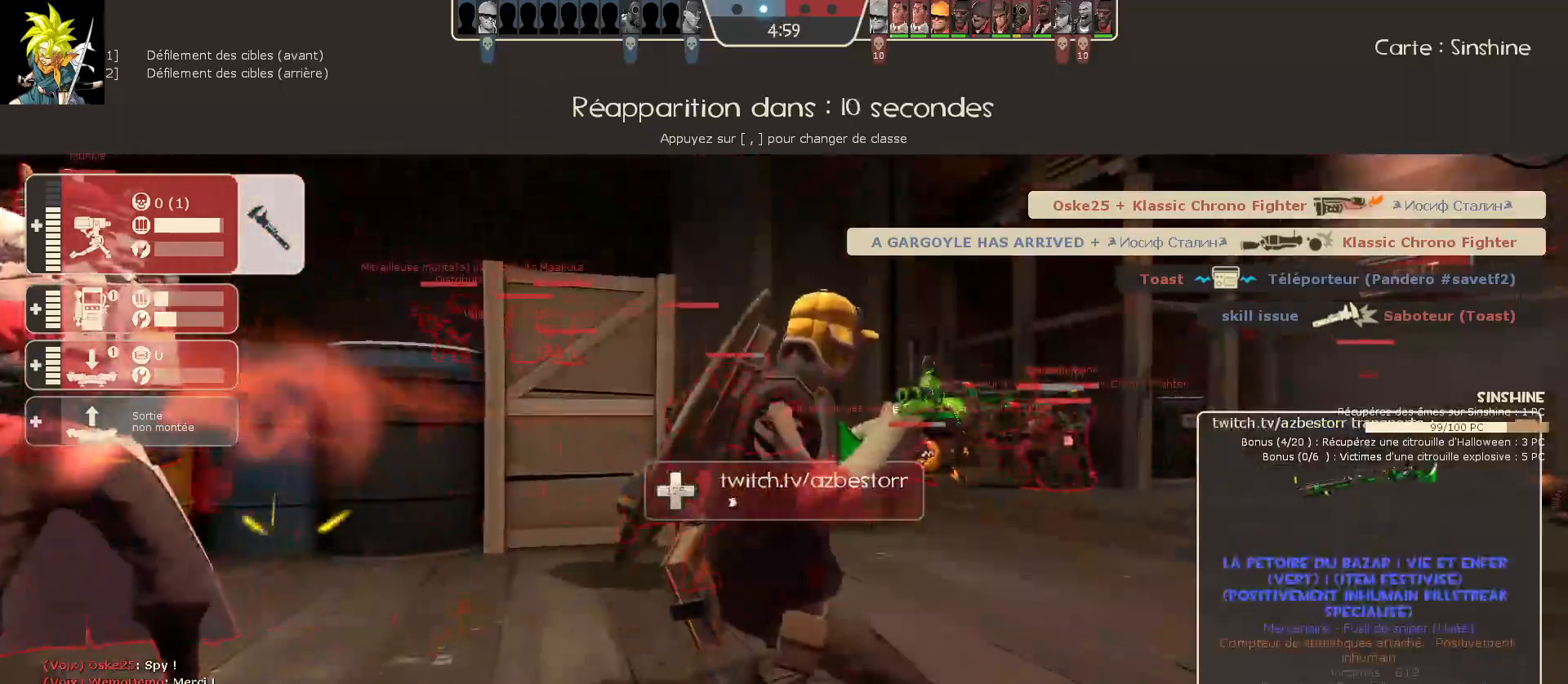
{"keys": [], "mouse": [], "events": [[117, "mouse_left", "down"], [317, "mouse_left", "up"]]}
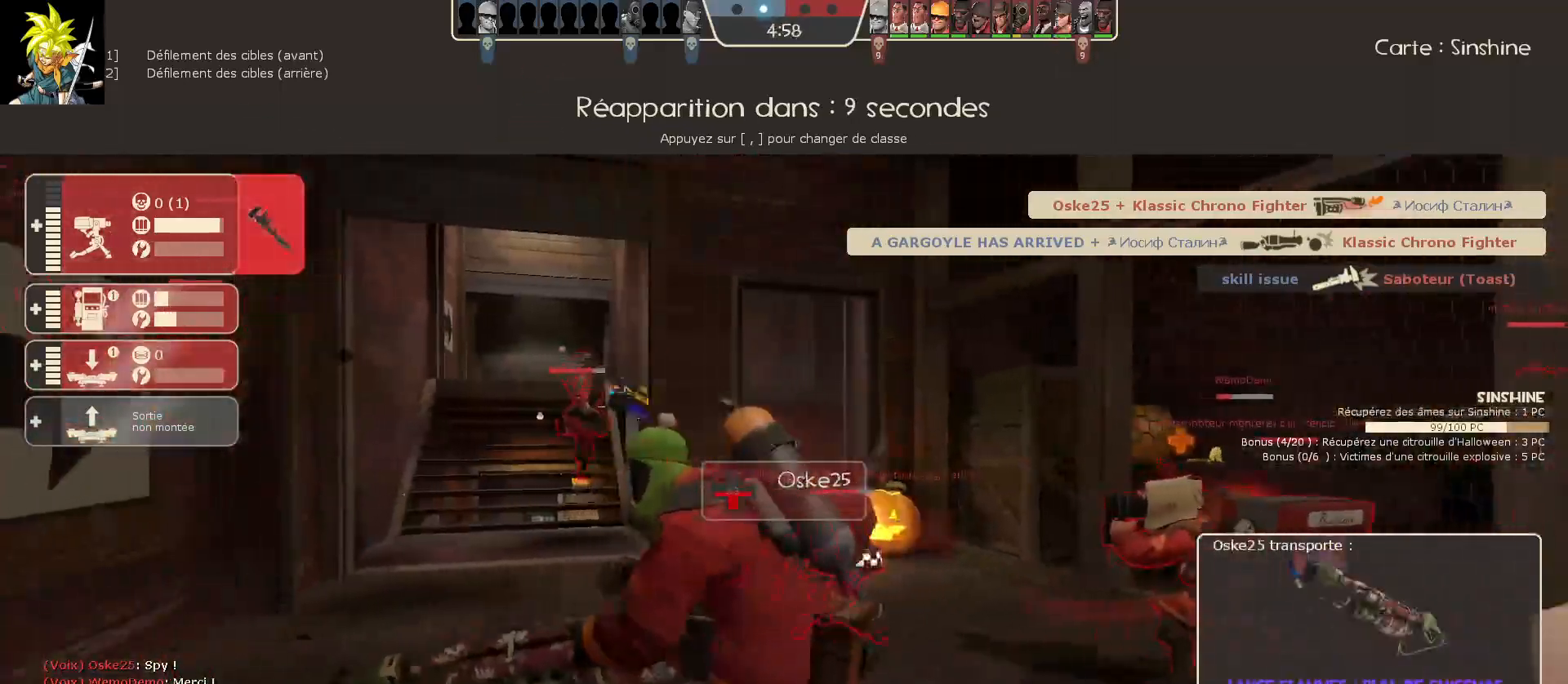
{"keys": [], "mouse": ["left"], "events": [[367, "mouse_left", "down"]]}
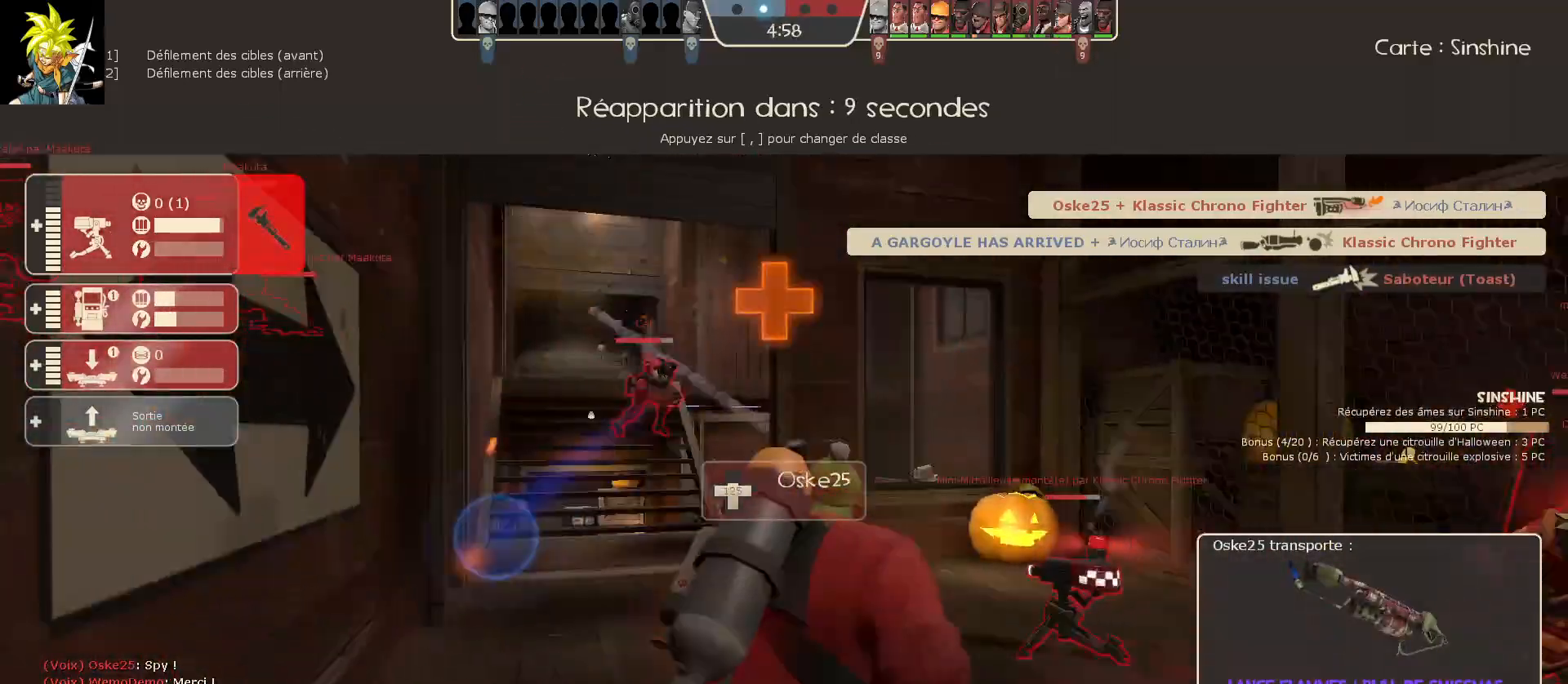
{"keys": [], "mouse": [], "events": [[83, "mouse_left", "up"]]}
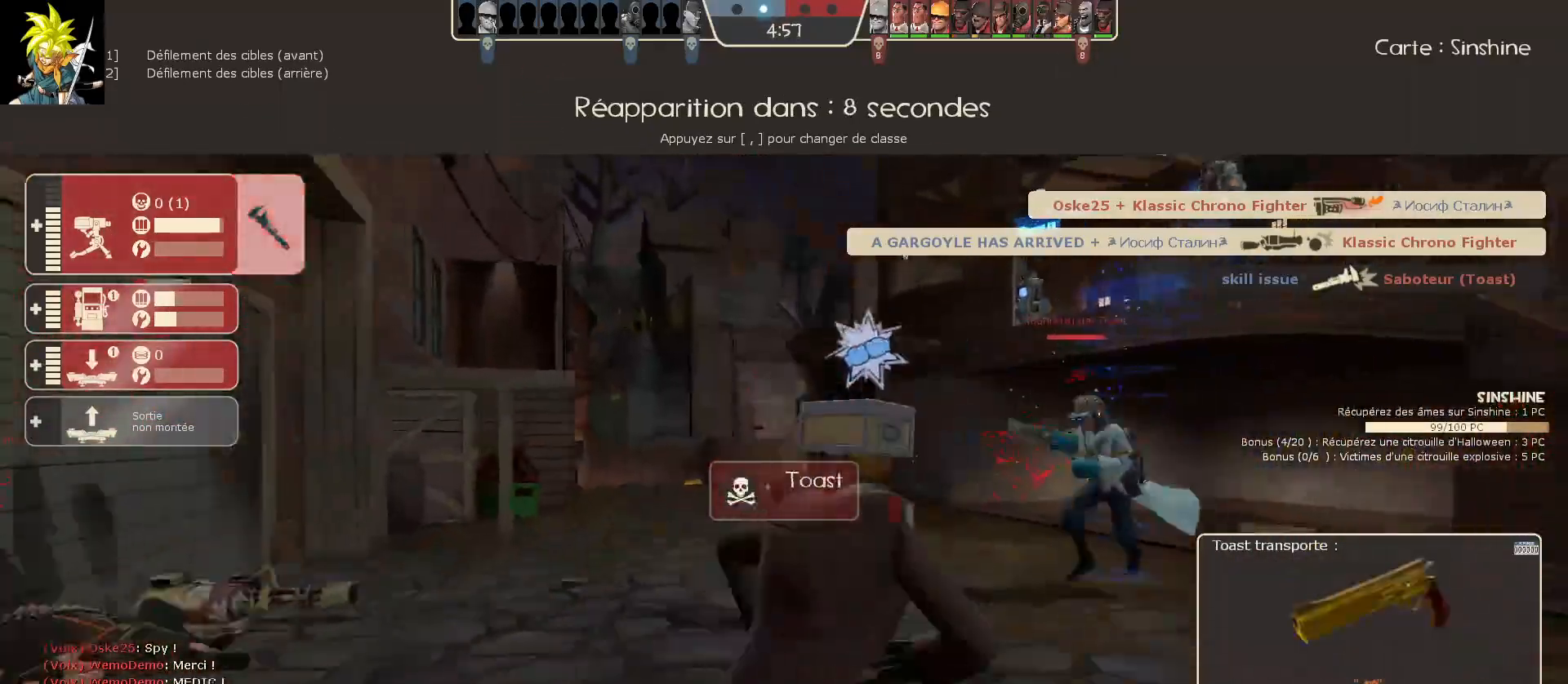
{"keys": [], "mouse": [], "events": [[133, "mouse_left", "down"], [367, "mouse_left", "up"]]}
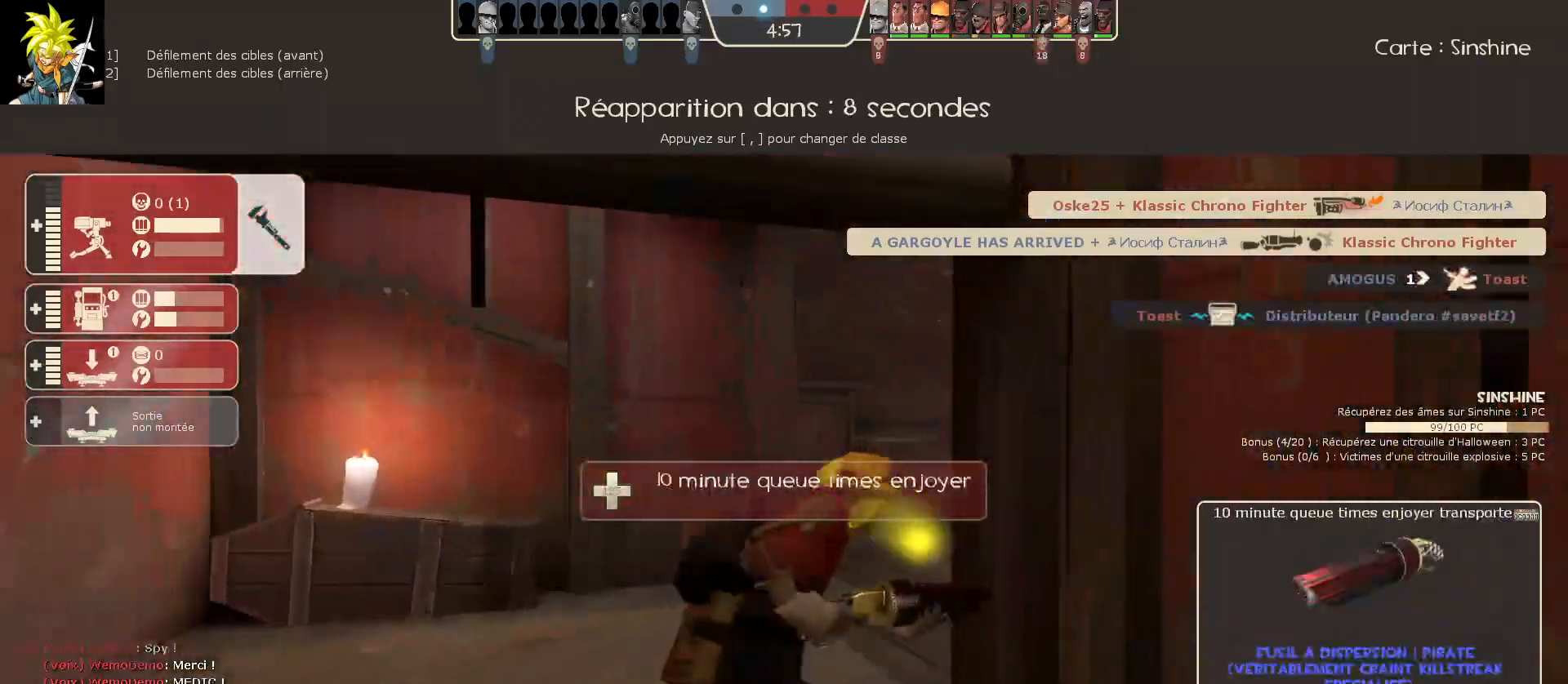
{"keys": [], "mouse": ["left"], "events": [[400, "mouse_left", "down"]]}
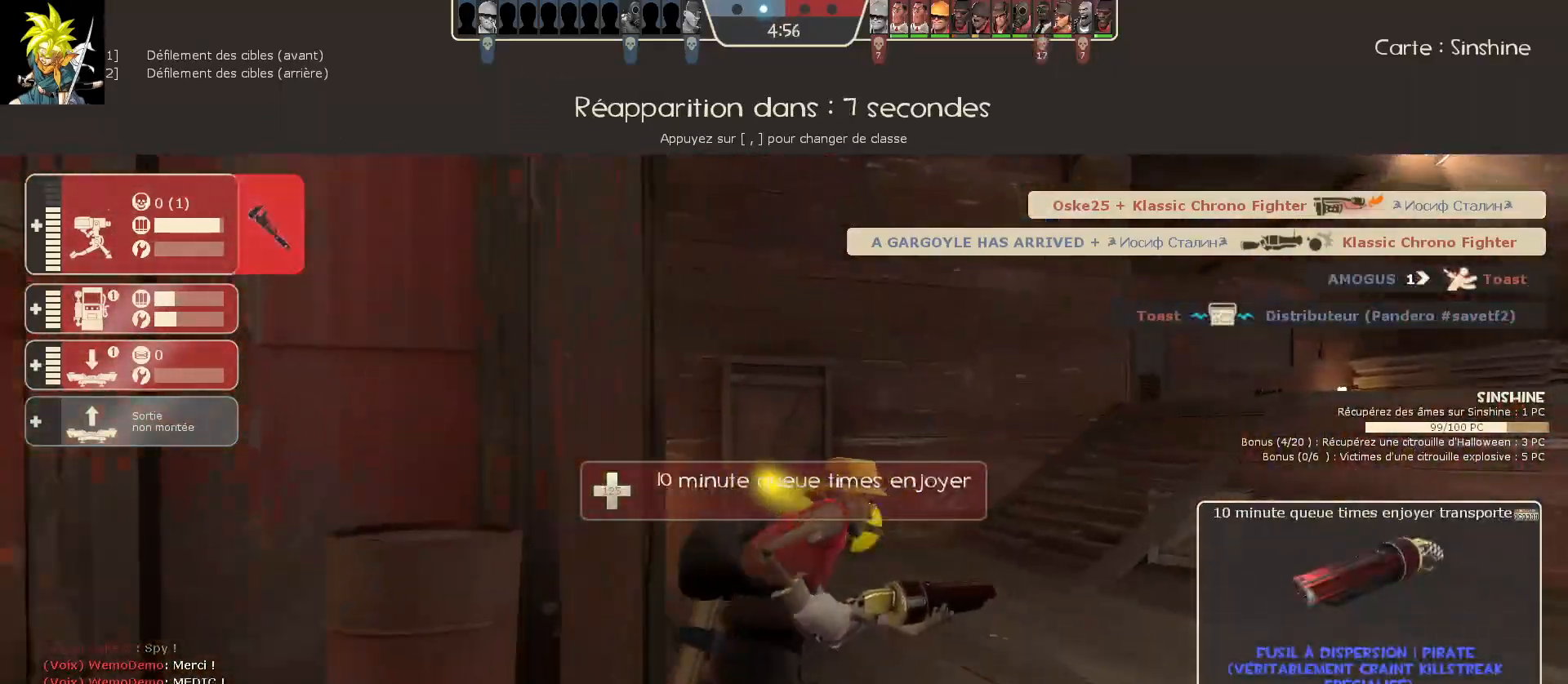
{"keys": [], "mouse": [], "events": [[167, "mouse_left", "up"]]}
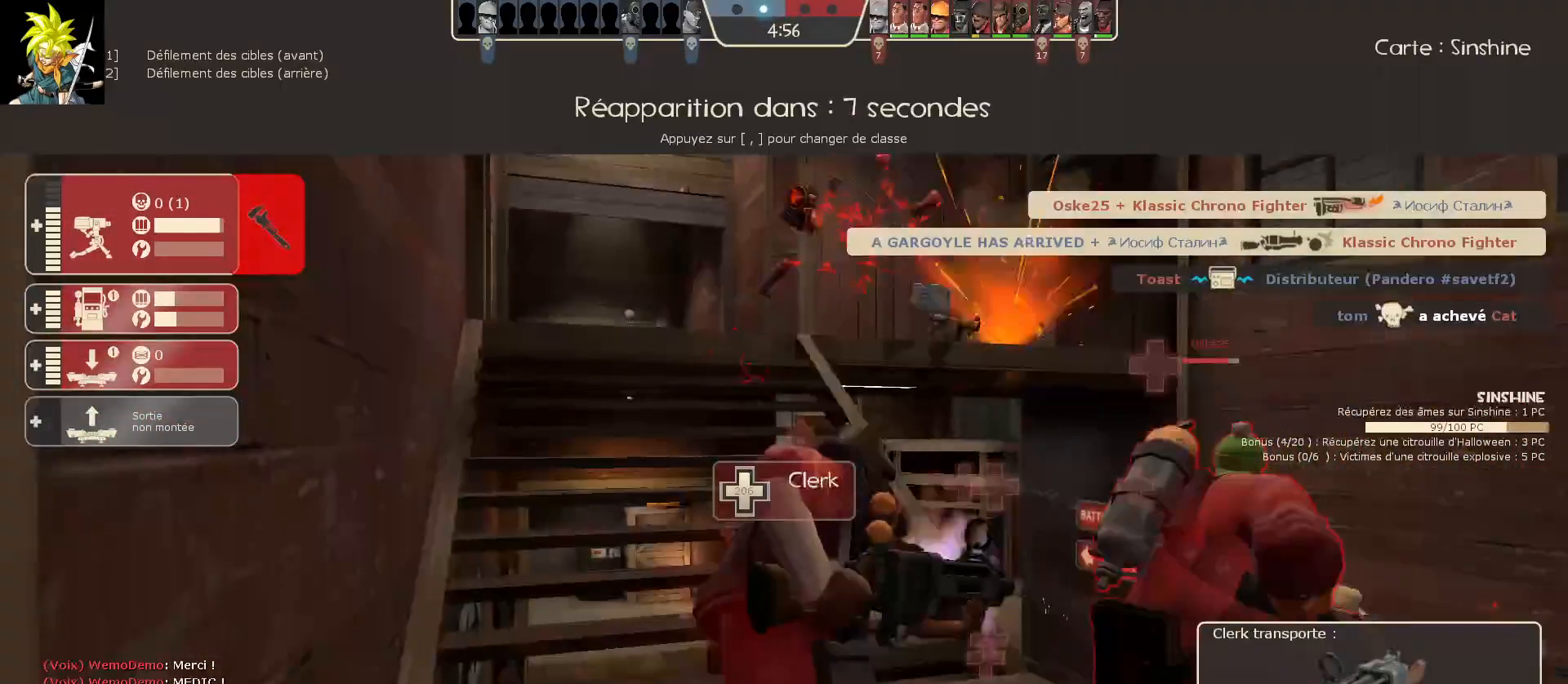
{"keys": [], "mouse": [], "events": [[183, "mouse_left", "down"], [467, "mouse_left", "up"]]}
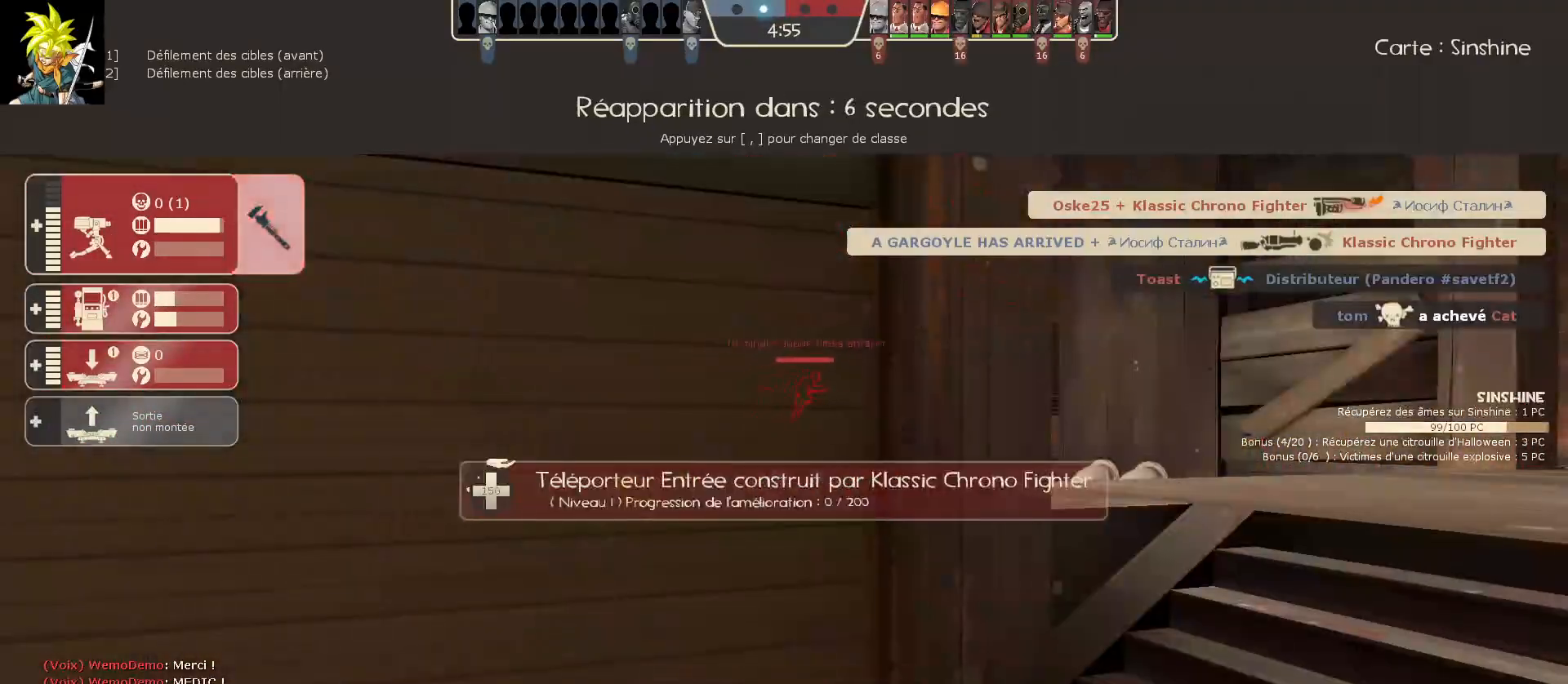
{"keys": [], "mouse": [], "events": []}
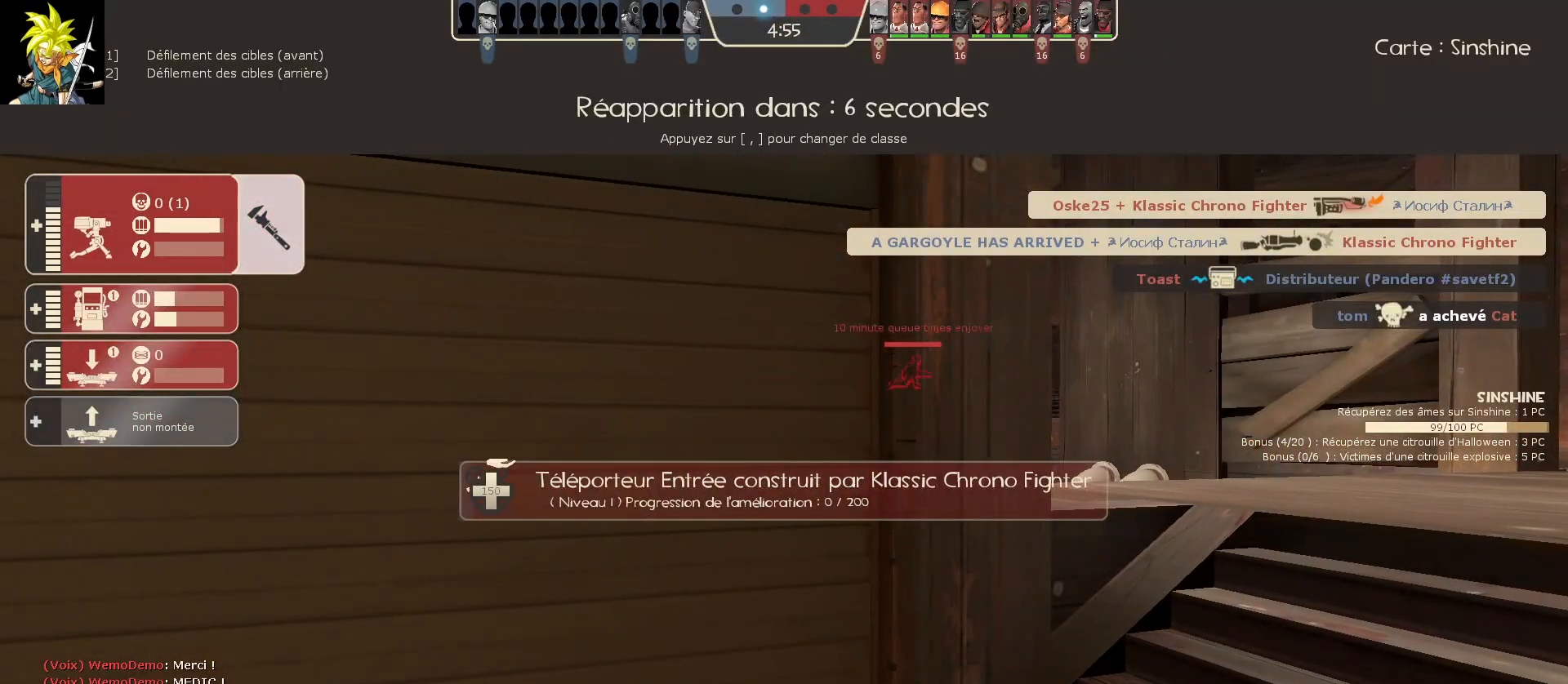
{"keys": [], "mouse": [], "events": [[167, "mouse_left", "down"], [433, "mouse_left", "up"]]}
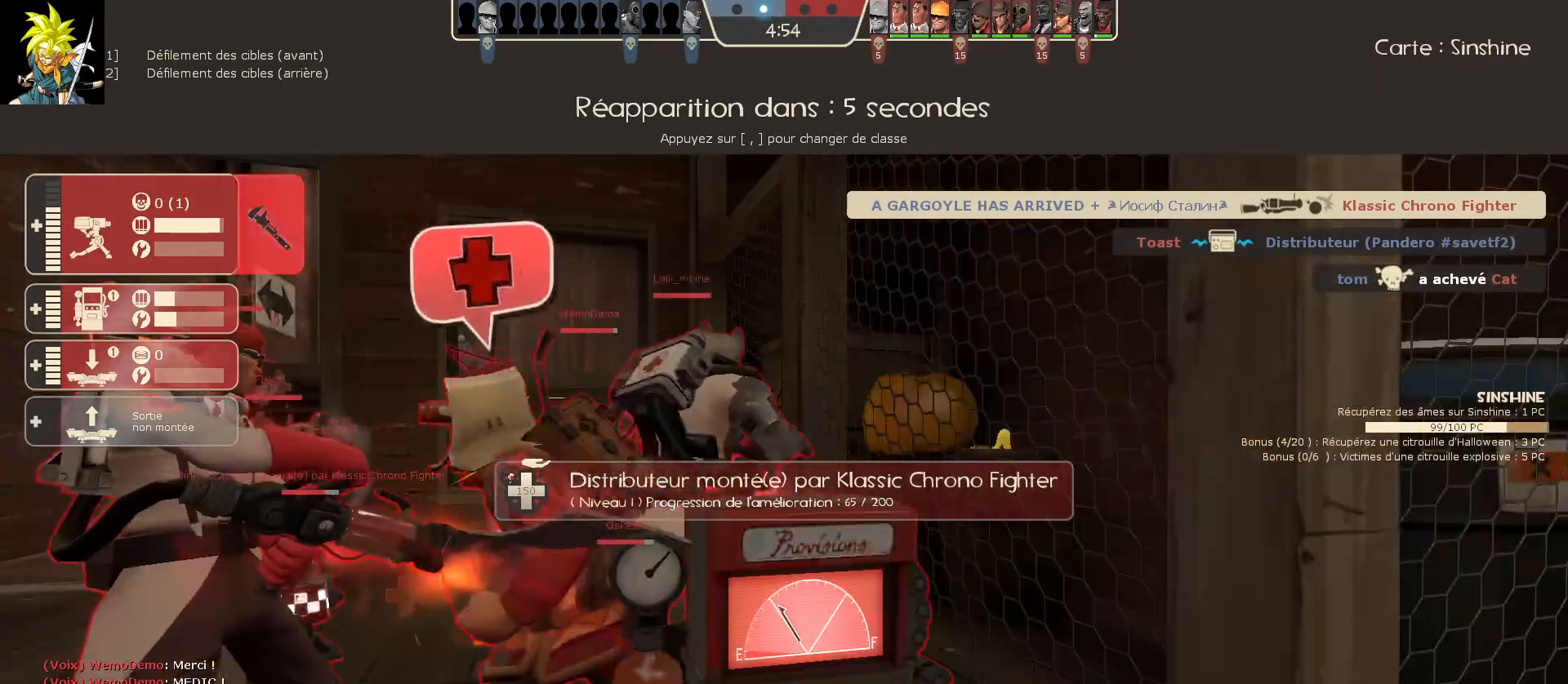
{"keys": [], "mouse": [], "events": [[250, "mouse_left", "down"], [500, "mouse_left", "up"]]}
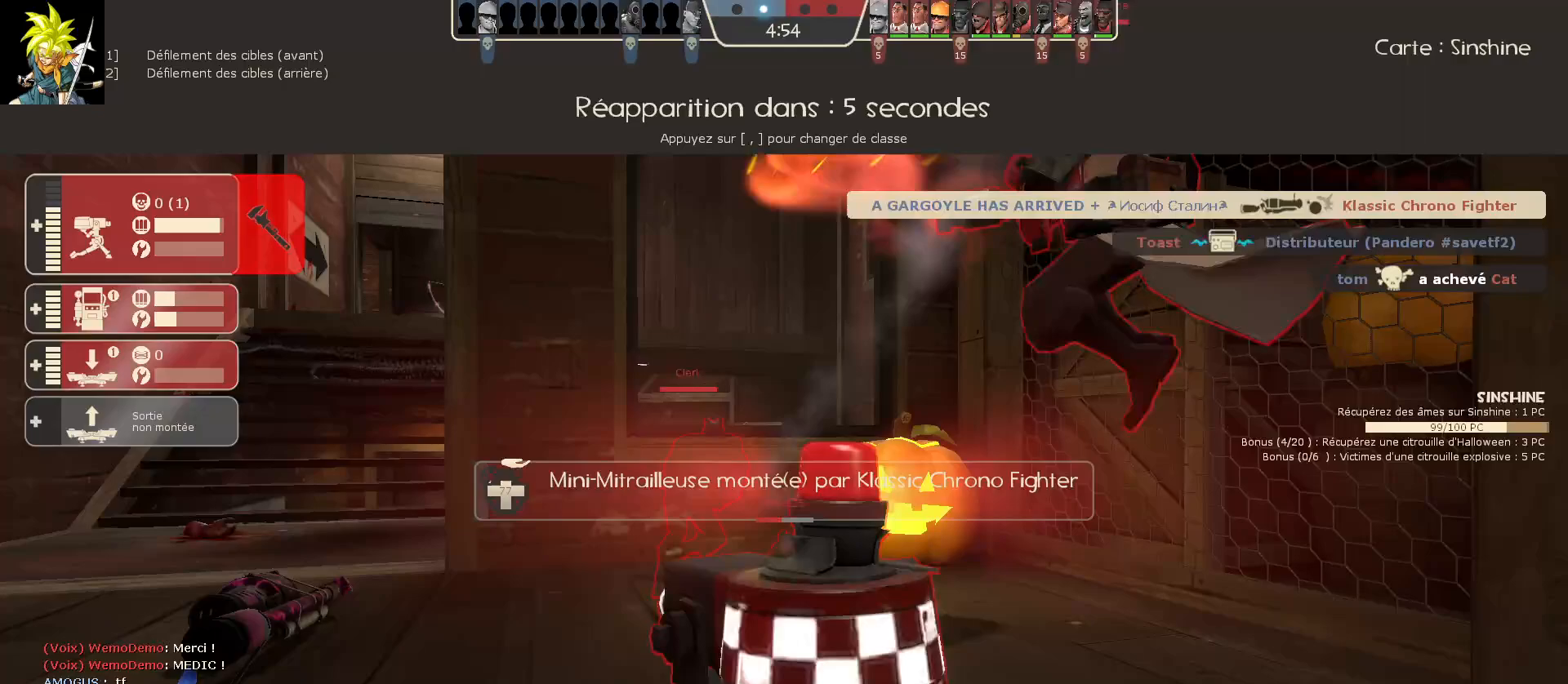
{"keys": [], "mouse": ["left"], "events": [[300, "mouse_left", "down"]]}
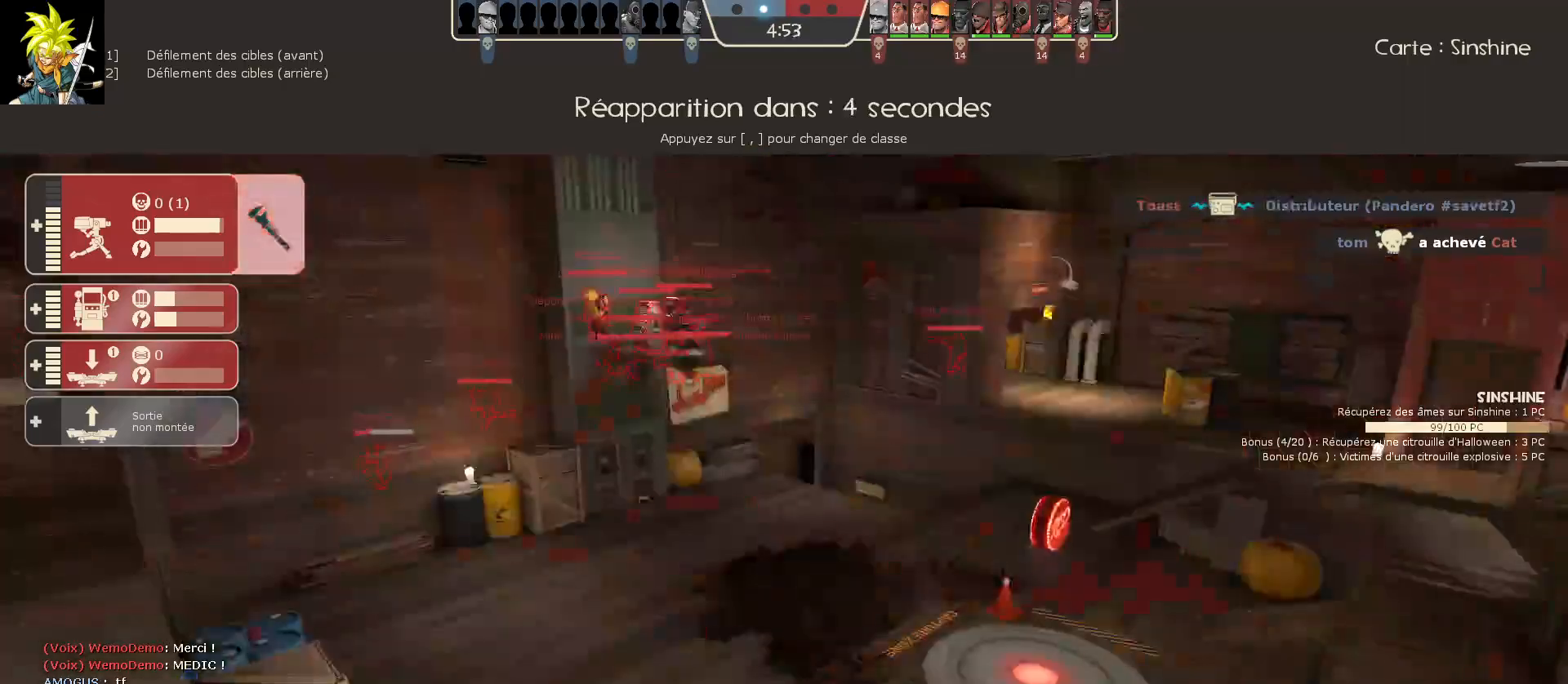
{"keys": [], "mouse": ["left"], "events": [[50, "mouse_left", "up"], [350, "mouse_left", "down"]]}
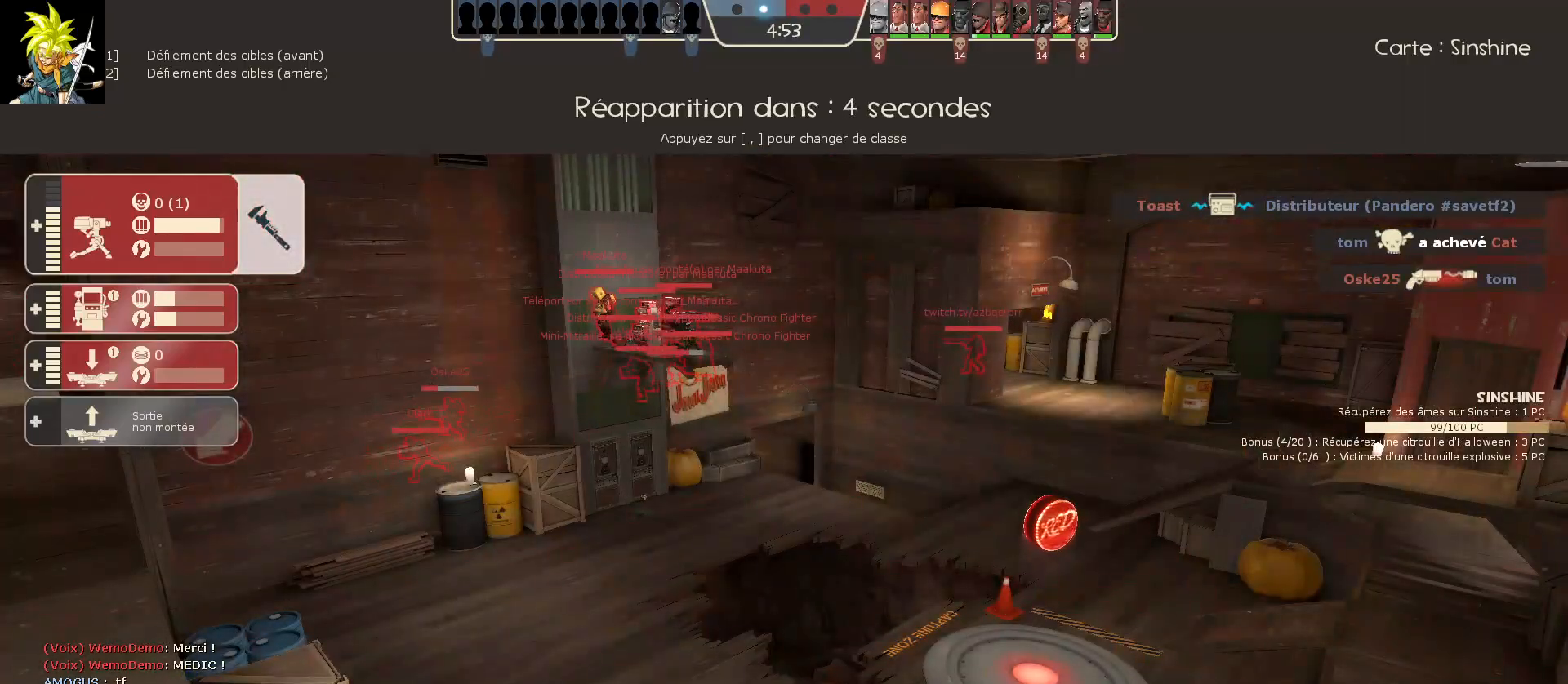
{"keys": [], "mouse": ["left"], "events": [[67, "mouse_left", "up"], [400, "mouse_left", "down"]]}
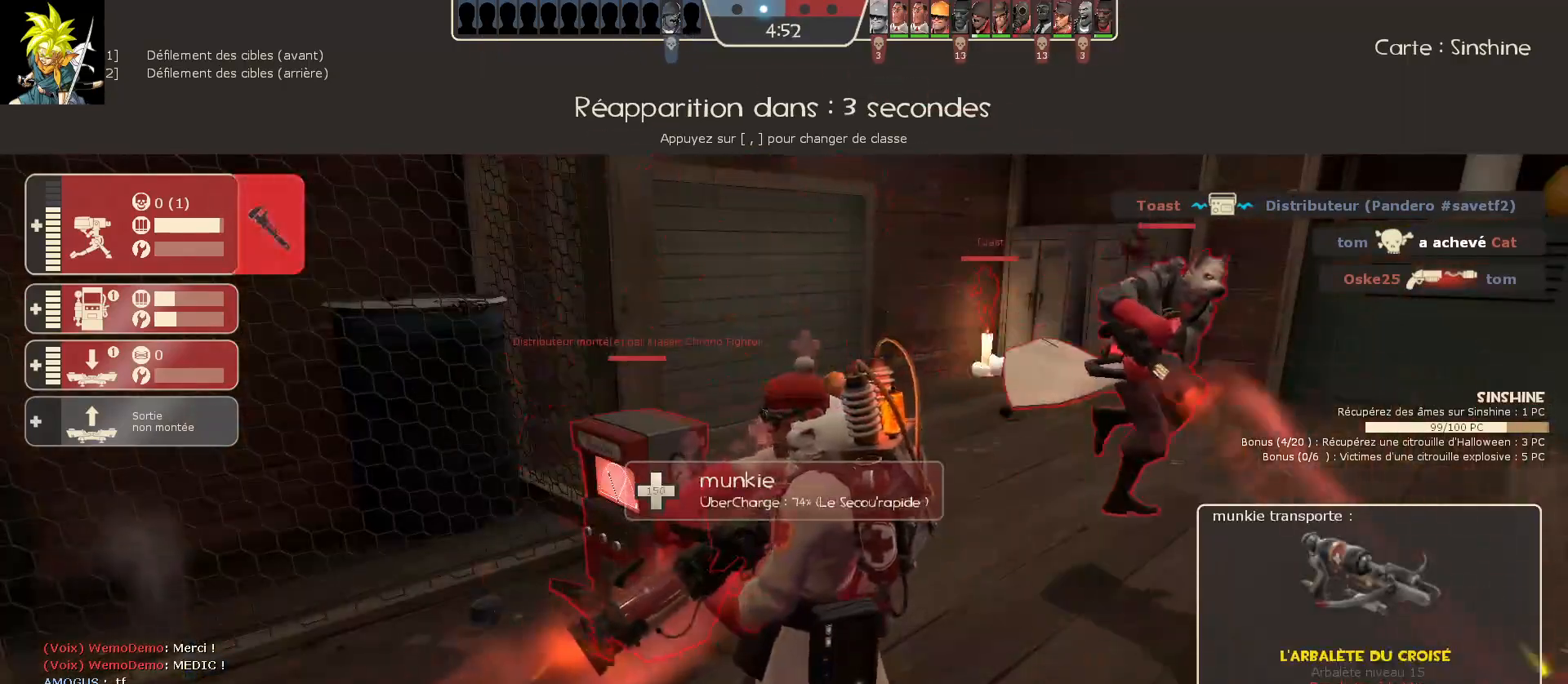
{"keys": [], "mouse": [], "events": [[100, "mouse_left", "up"]]}
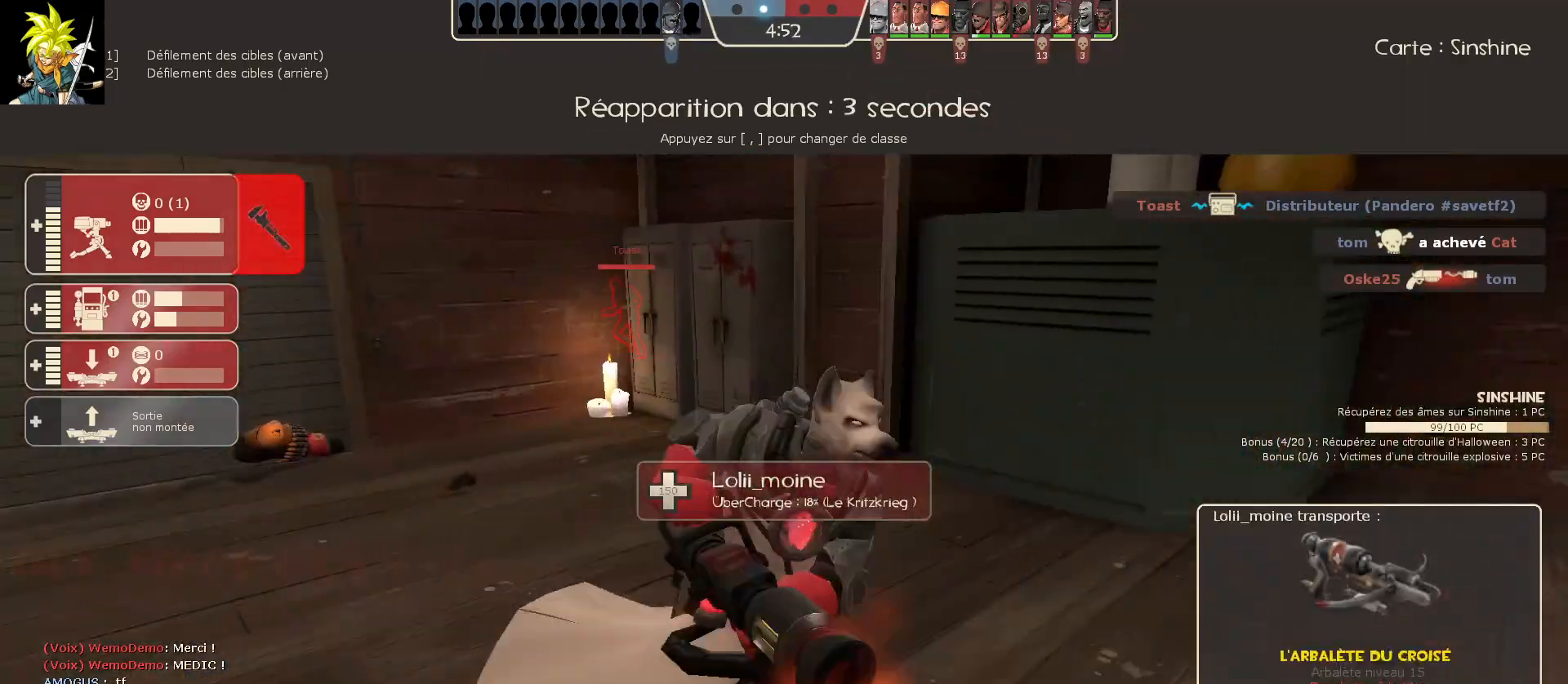
{"keys": [], "mouse": [], "events": [[167, "mouse_left", "down"], [400, "mouse_left", "up"]]}
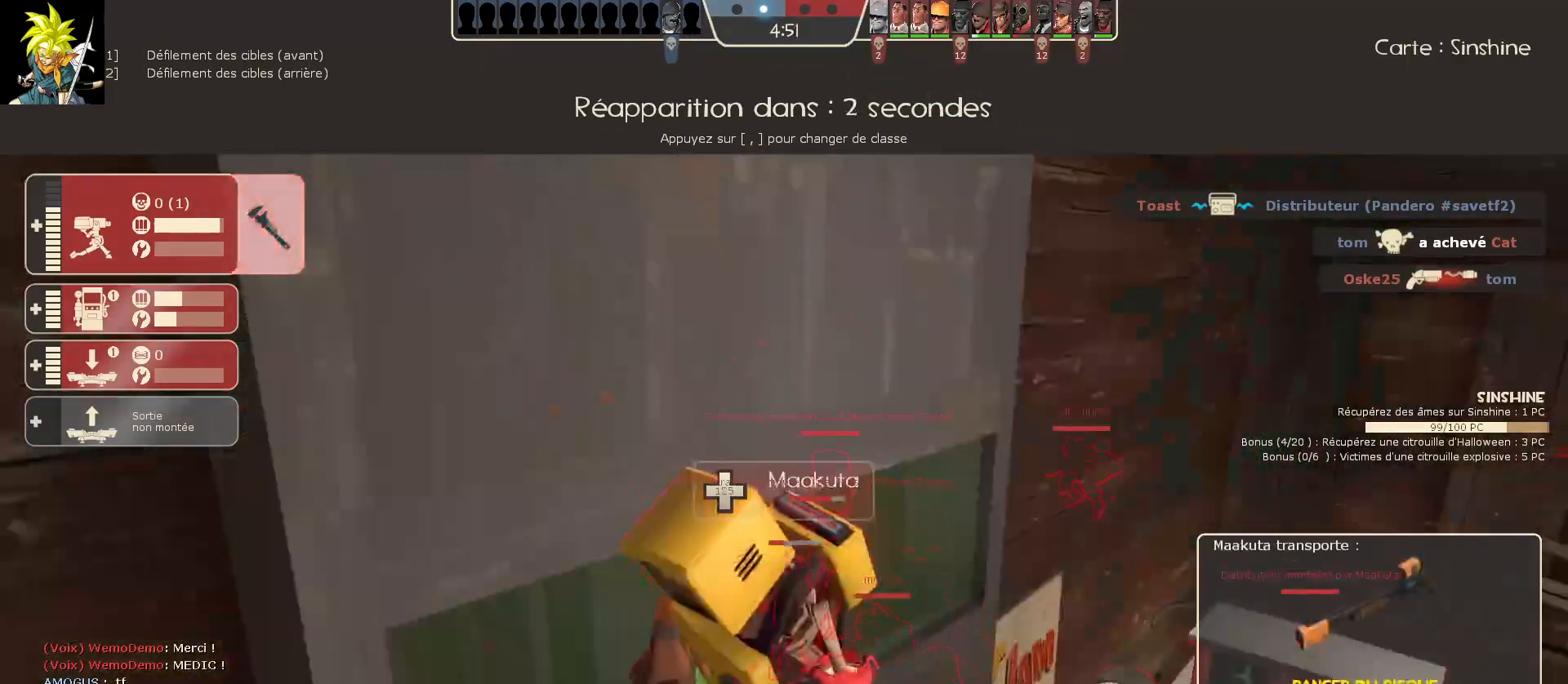
{"keys": [], "mouse": [], "events": []}
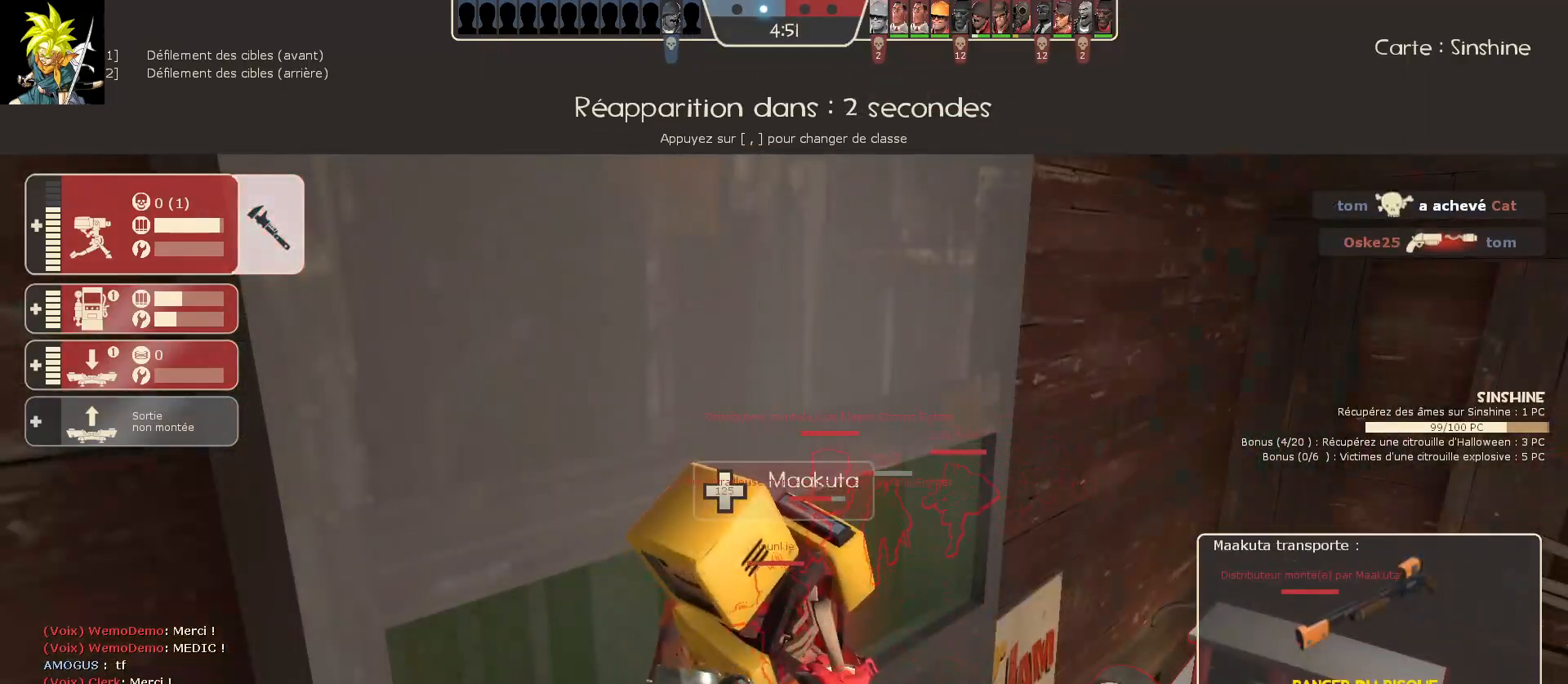
{"keys": [], "mouse": [], "events": []}
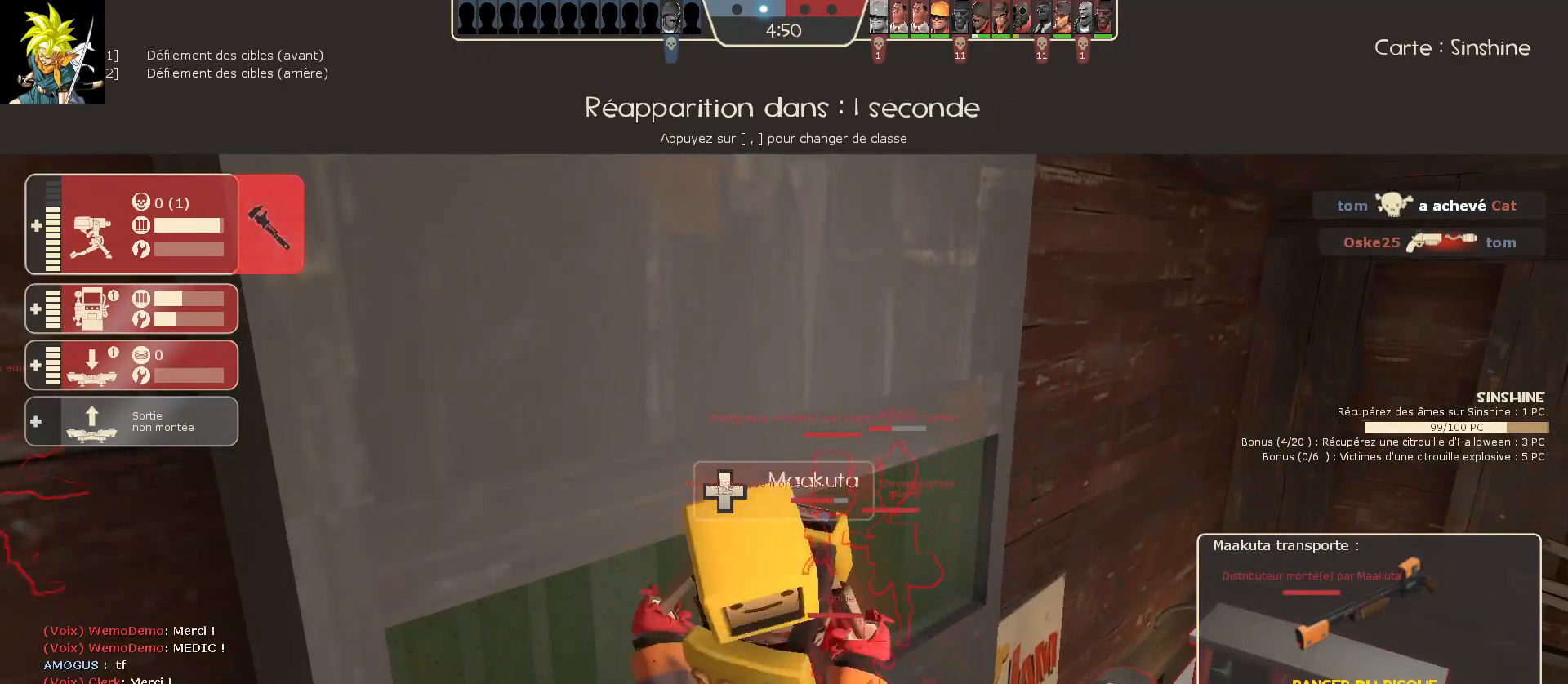
{"keys": [], "mouse": [], "events": []}
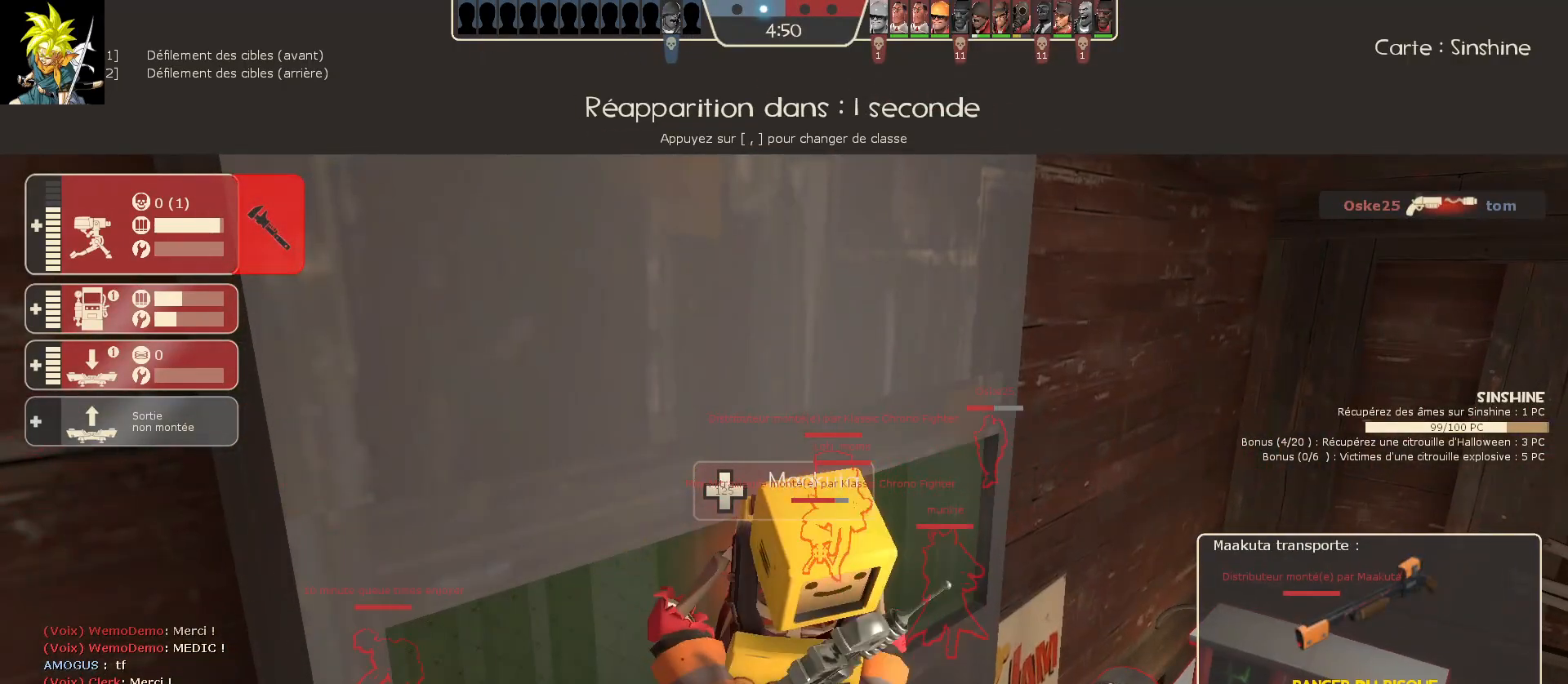
{"keys": [], "mouse": ["left"], "events": [[467, "mouse_left", "down"]]}
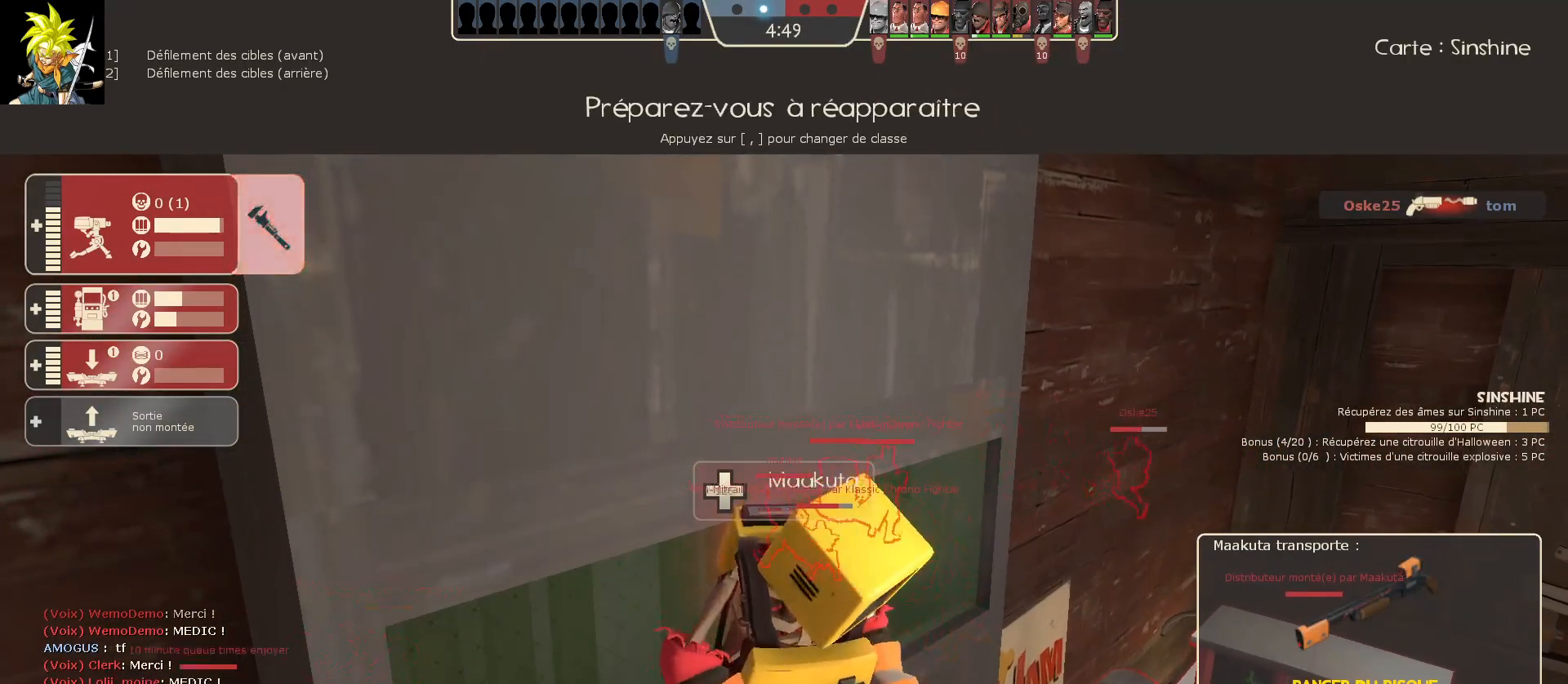
{"keys": [], "mouse": [], "events": [[150, "mouse_left", "up"]]}
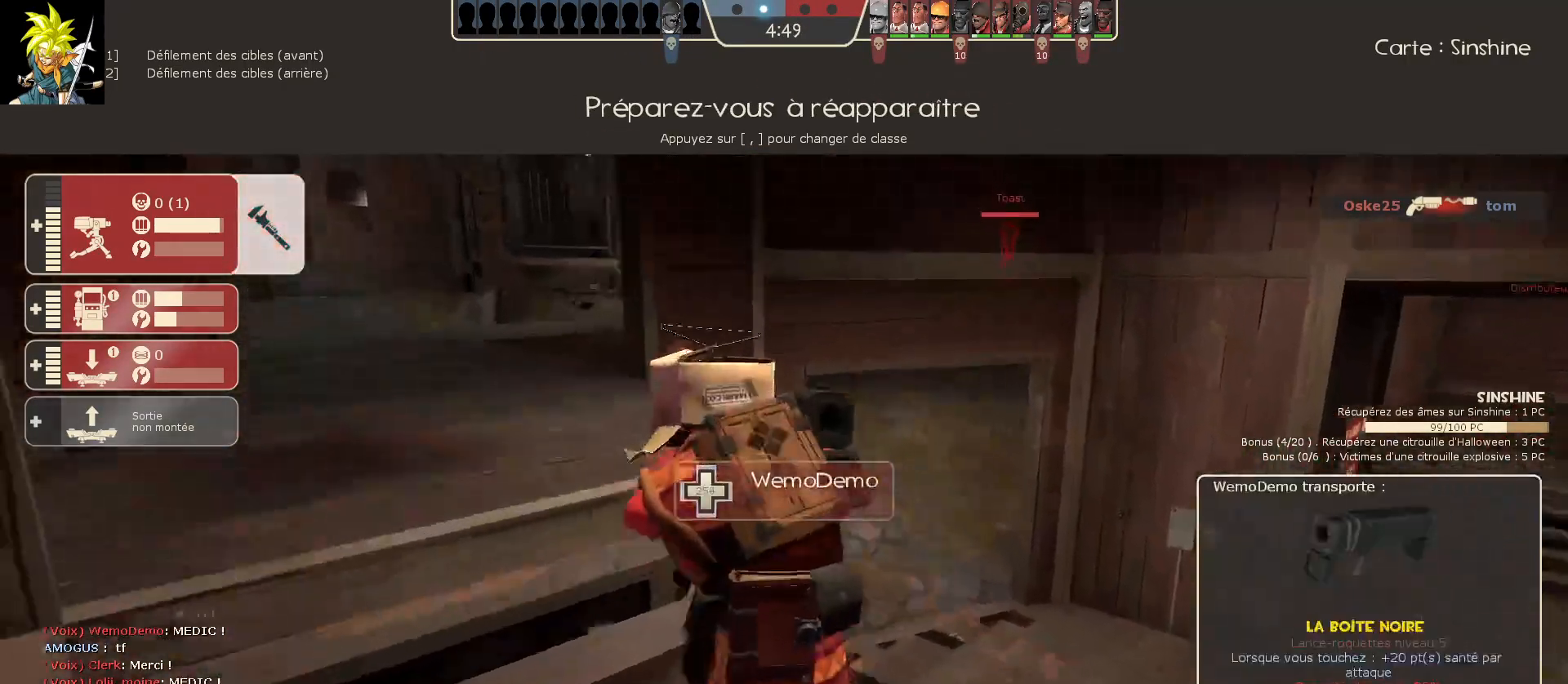
{"keys": [], "mouse": [], "events": [[83, "mouse_left", "down"], [317, "mouse_left", "up"]]}
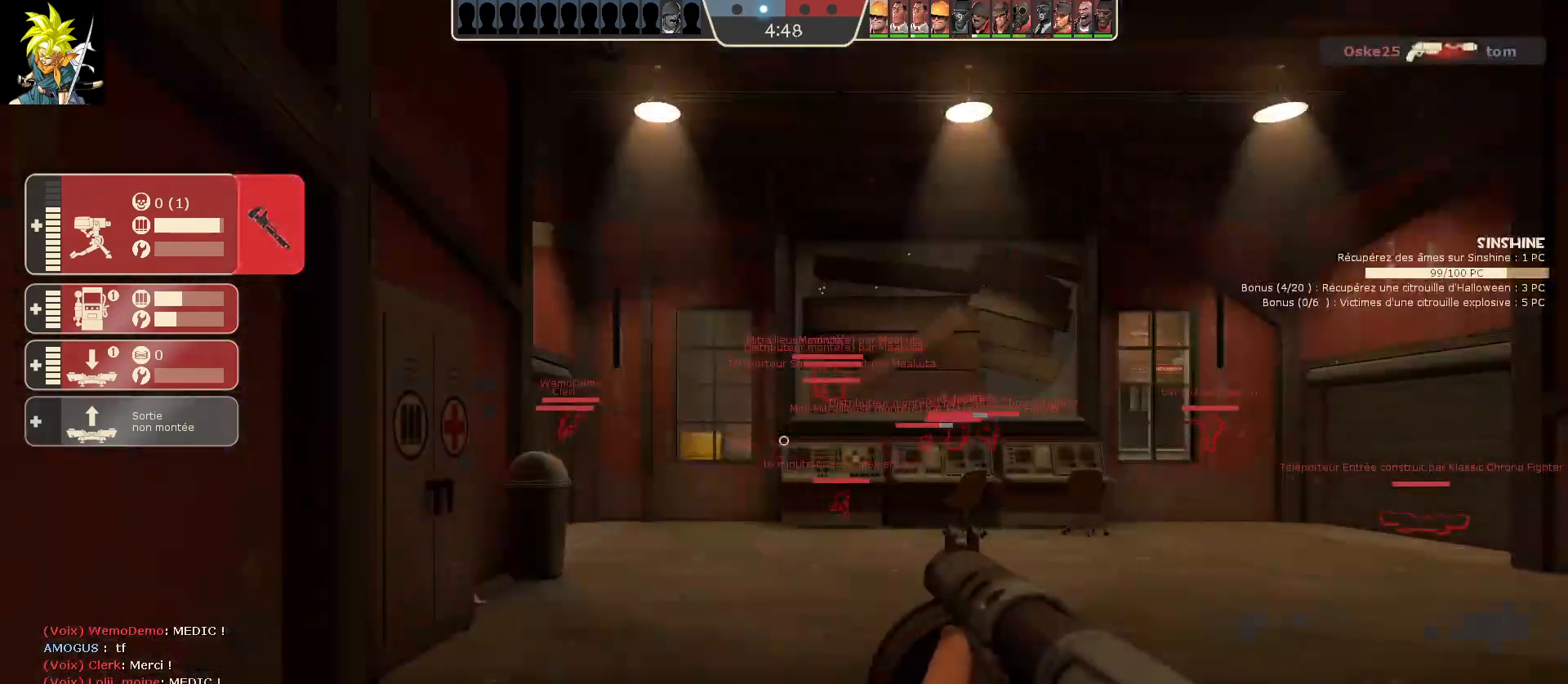
{"keys": [], "mouse": [], "events": []}
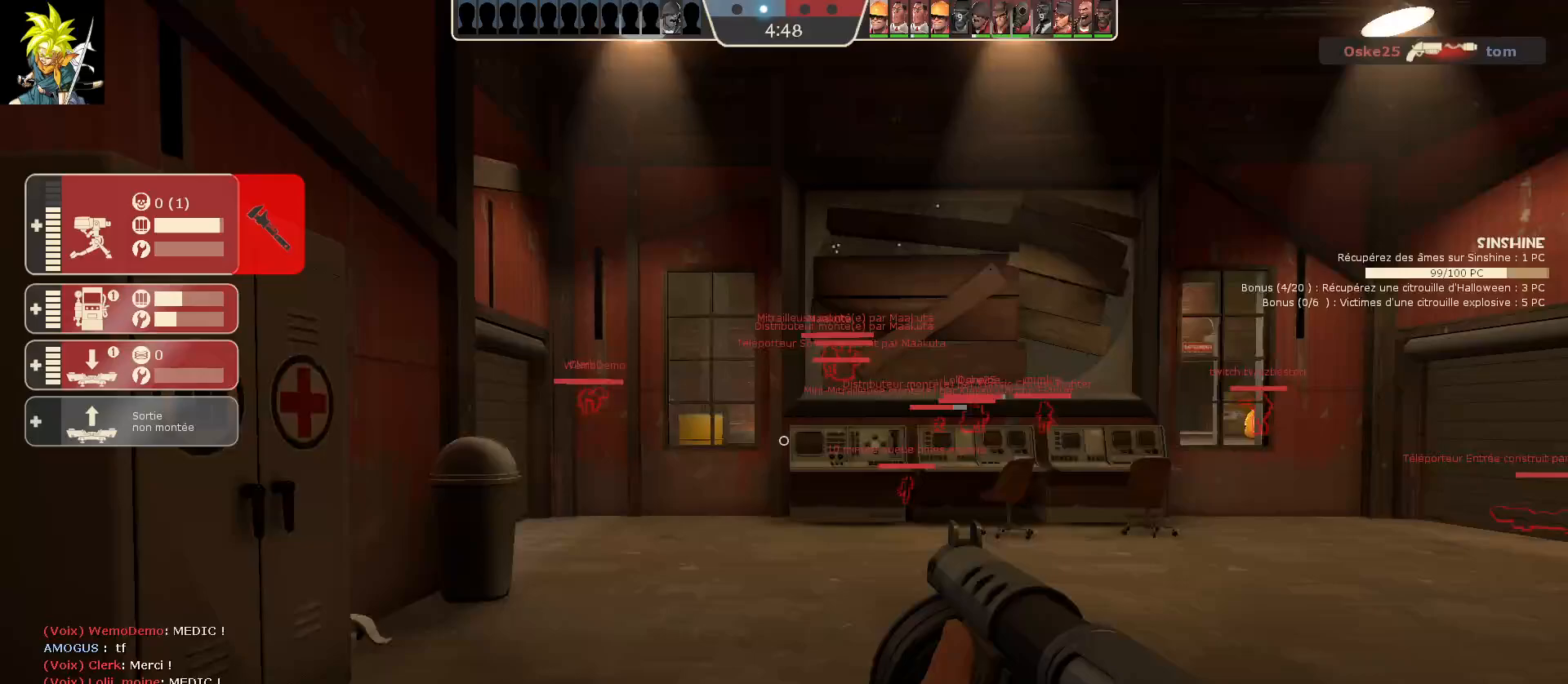
{"keys": [], "mouse": [], "events": []}
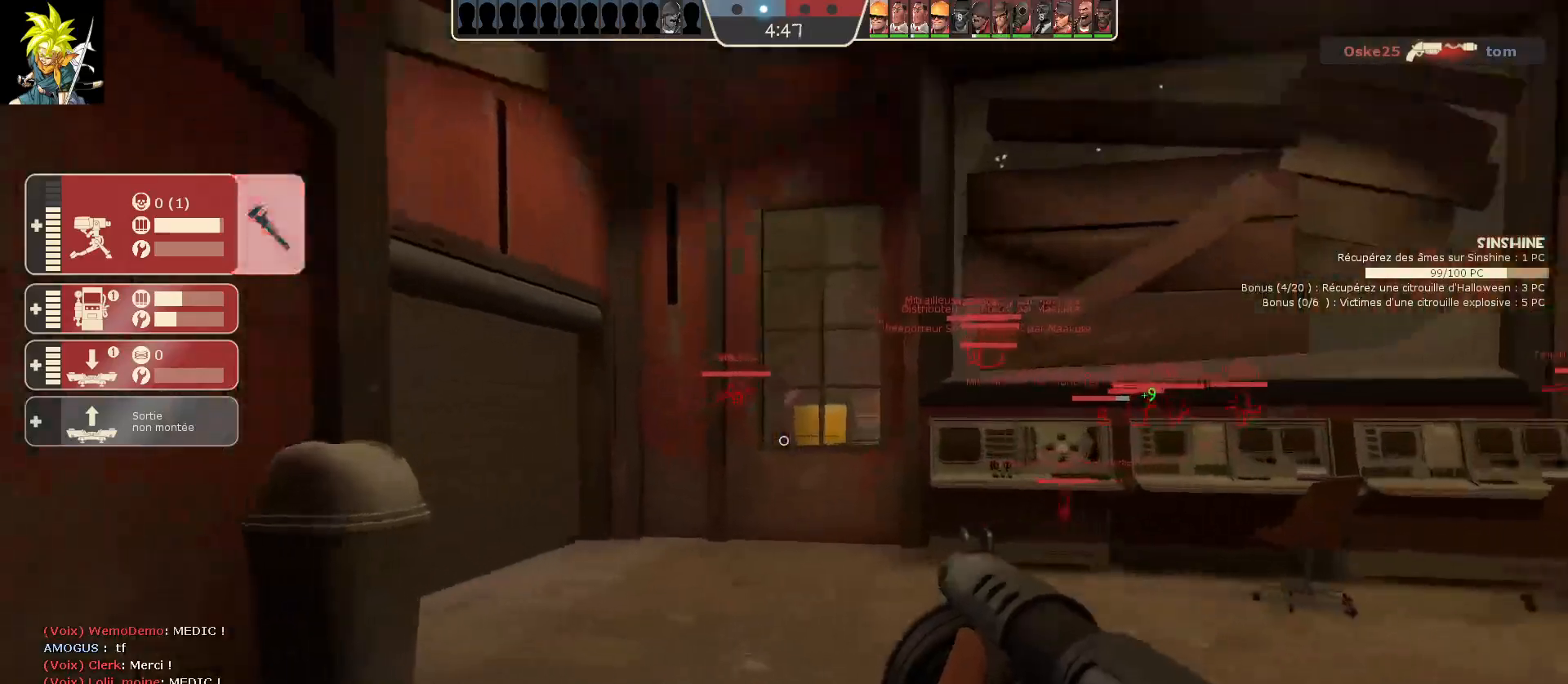
{"keys": [], "mouse": [], "events": []}
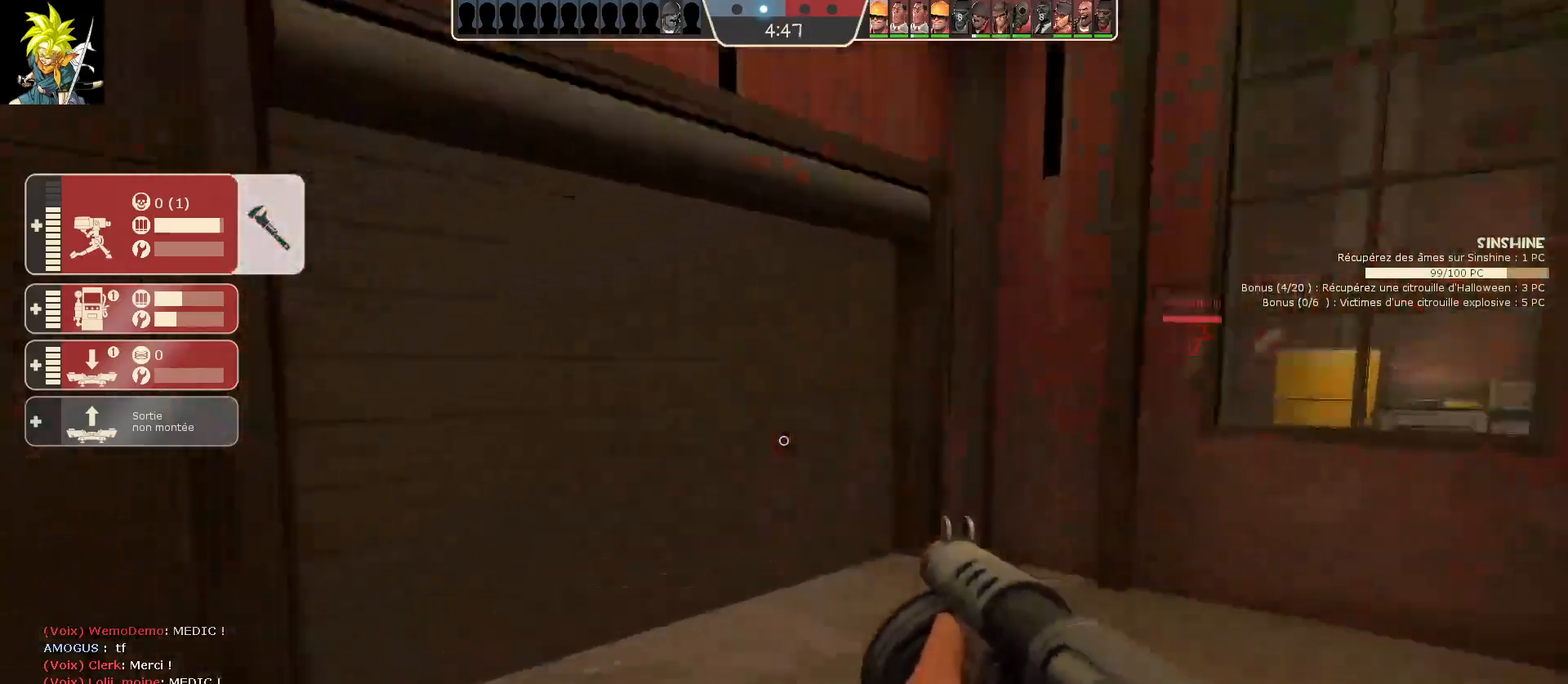
{"keys": [], "mouse": [], "events": [[283, "a", "down"], [450, "a", "up"]]}